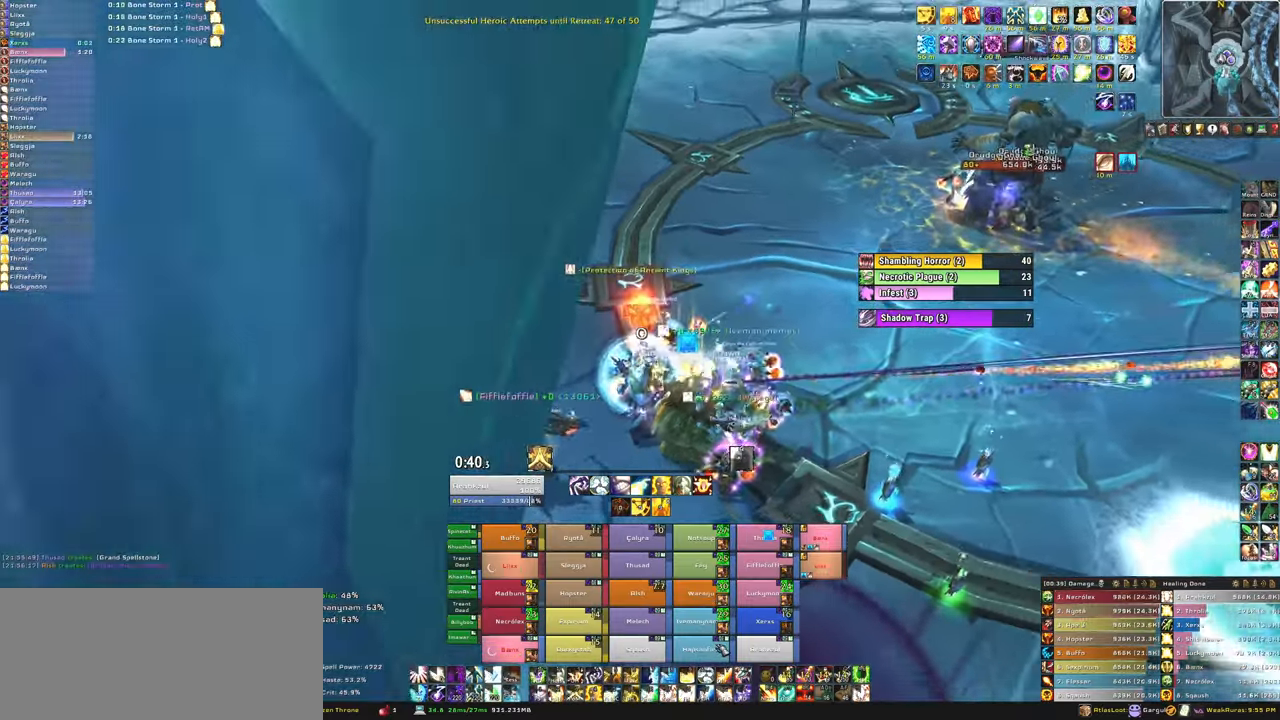
Gameplay with keyboard and mouse; each line is a JSON object with the keys and mouse buttons held at the frame after it. "events" lists presses ("down") and releases ("up") of "1", "2", "3", "4", "5", "a", "alt", "b", "c", "ctrl", "d", "e", "f", "g", "q", "r", "s", "shift", "space", "t", "tab", "tilde", "v", "w", "x", "z", "mouse_left", "mouse_wheel", "mouse_right", "mouse_mb4" and "mouse_mb5" between this image and that frame as [ms after this image, input, new state], when the widget could be followed in between. "mouse_left", "mouse_wheel", "mouse_right", "mouse_mb4", "mouse_mb5" = the "left", "wheel", "right", "mb4", "mb5" buttons of the "mouse" list. No other keys are recorded. "wheel" means that the mouse wheel is clicked or scrolled. Mouse movement is not recorded.
{"keys": ["d"], "mouse": [], "events": [[134, "f", "up"], [434, "d", "down"]]}
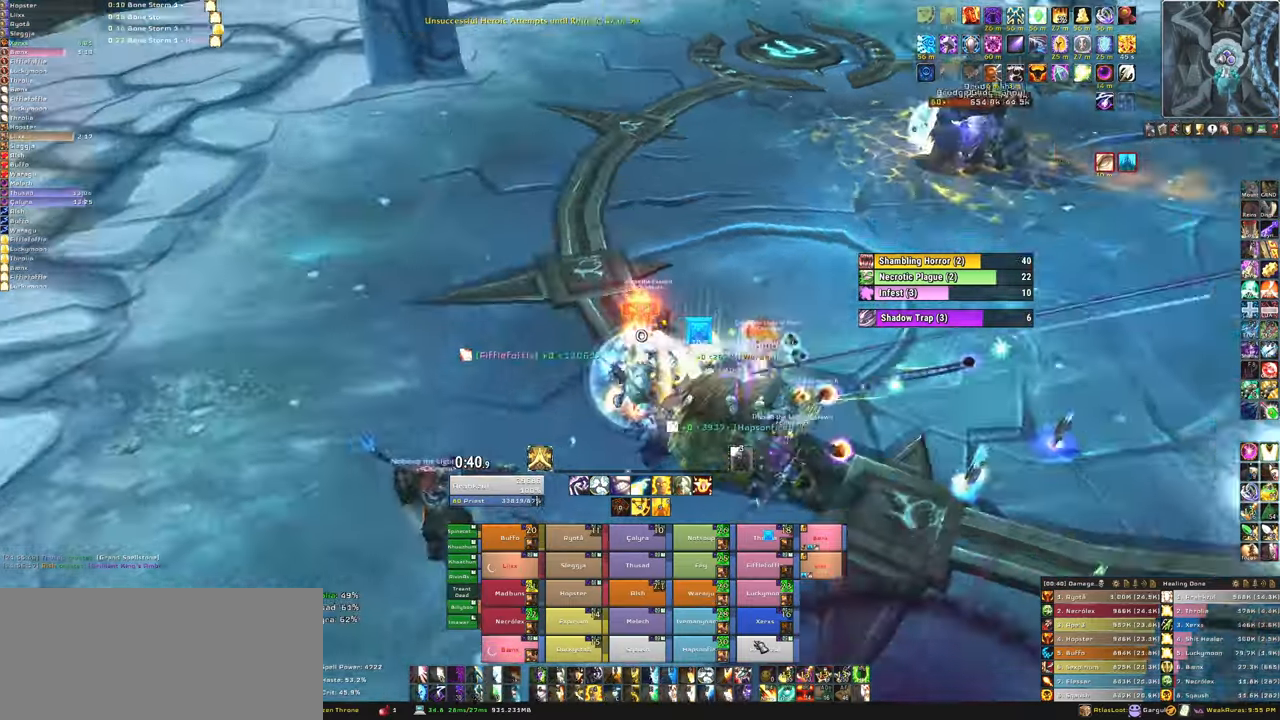
{"keys": ["f"], "mouse": [], "events": [[267, "d", "up"], [400, "f", "down"]]}
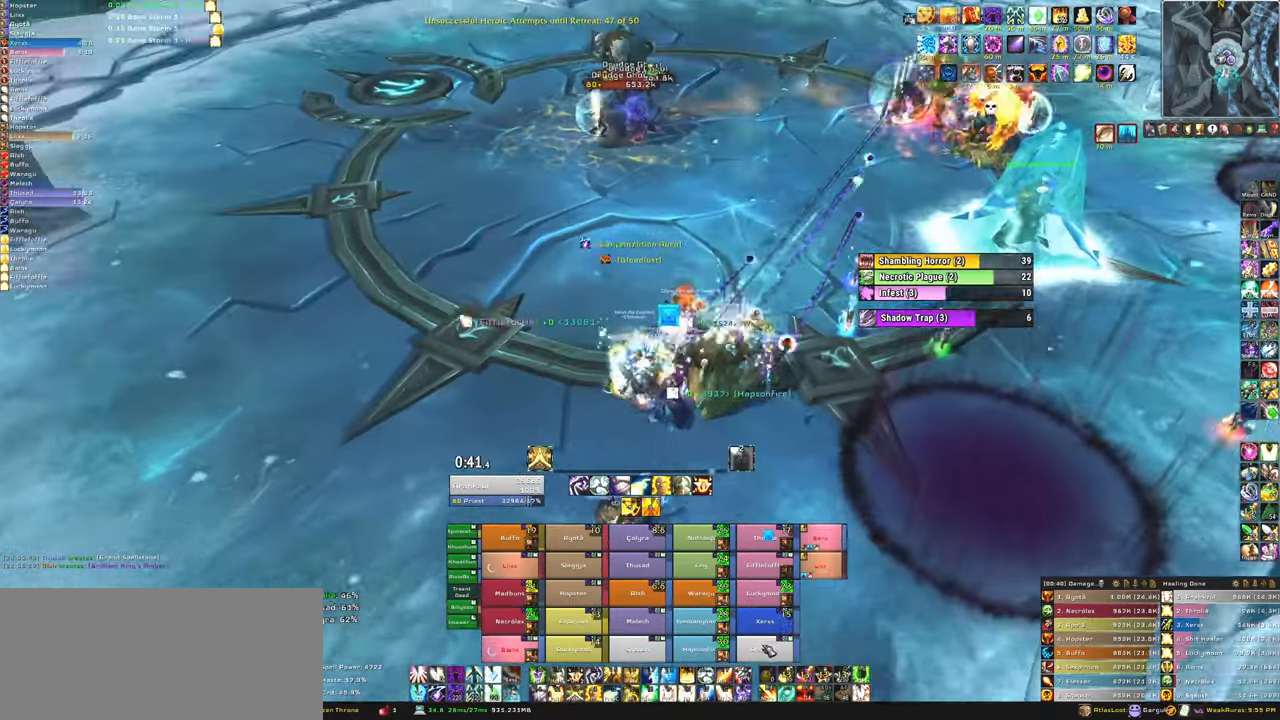
{"keys": [], "mouse": [], "events": [[34, "f", "up"]]}
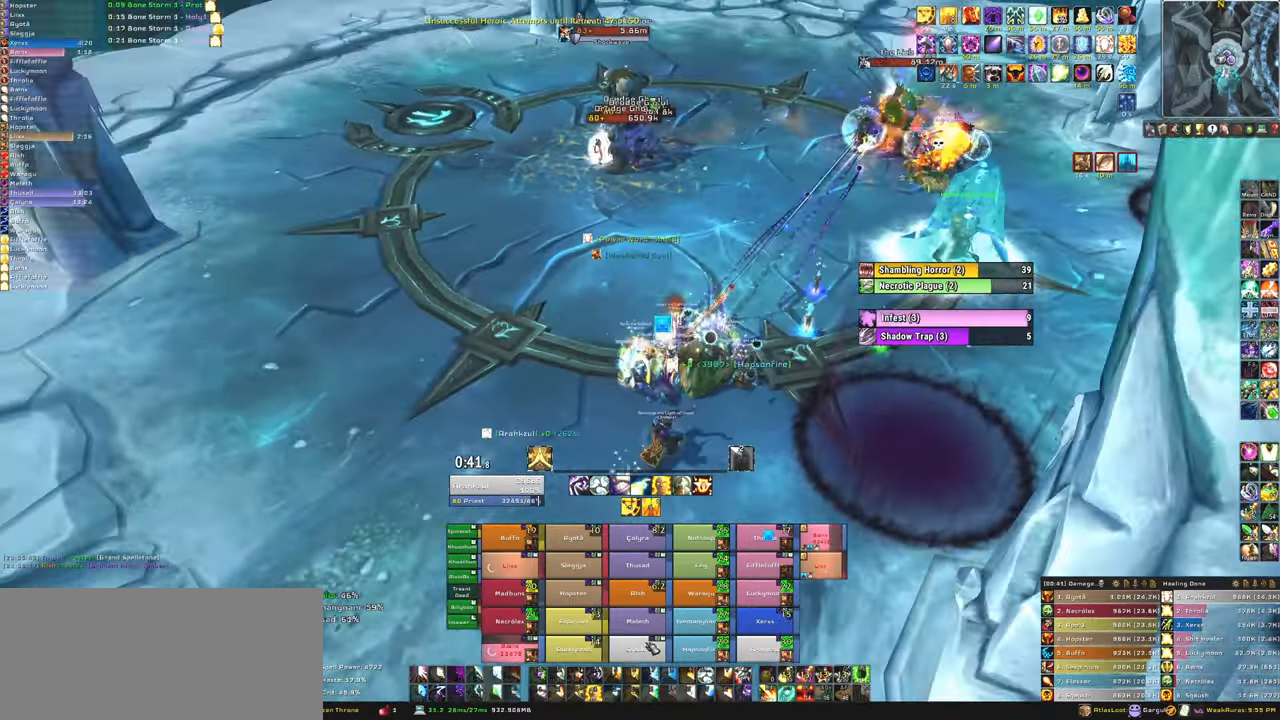
{"keys": [], "mouse": [], "events": [[300, "f", "down"], [467, "f", "up"]]}
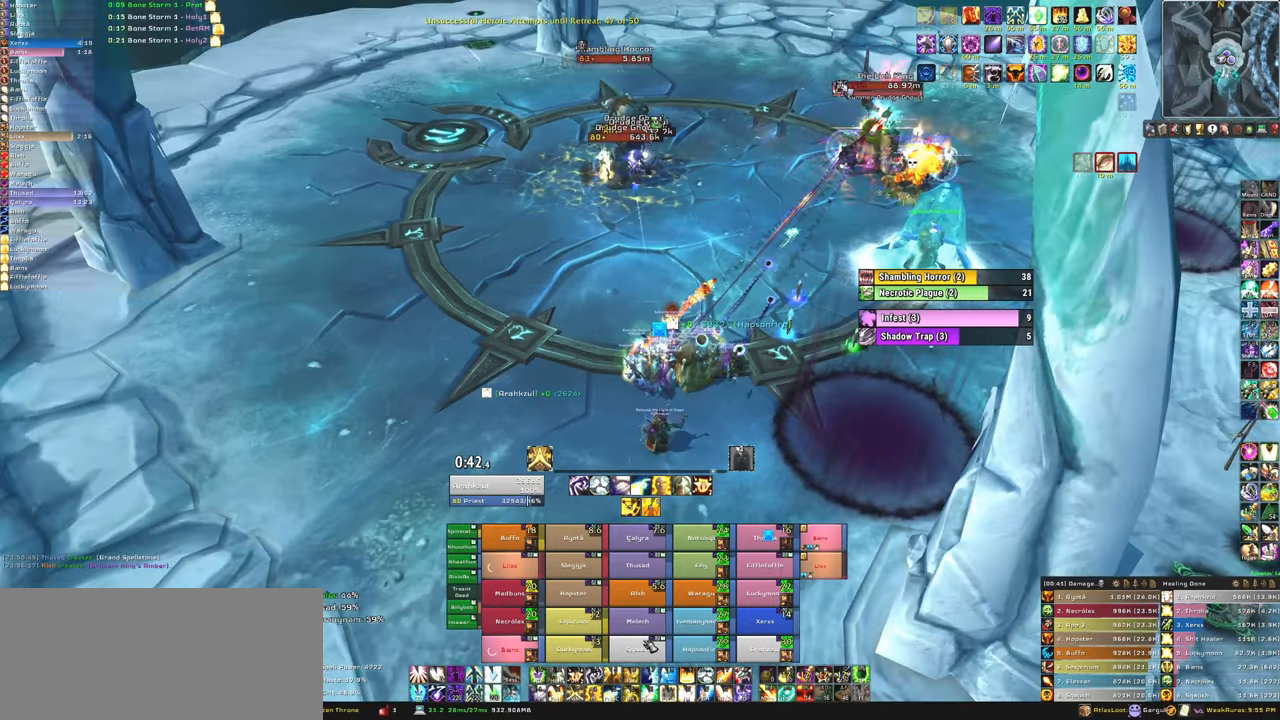
{"keys": [], "mouse": [], "events": []}
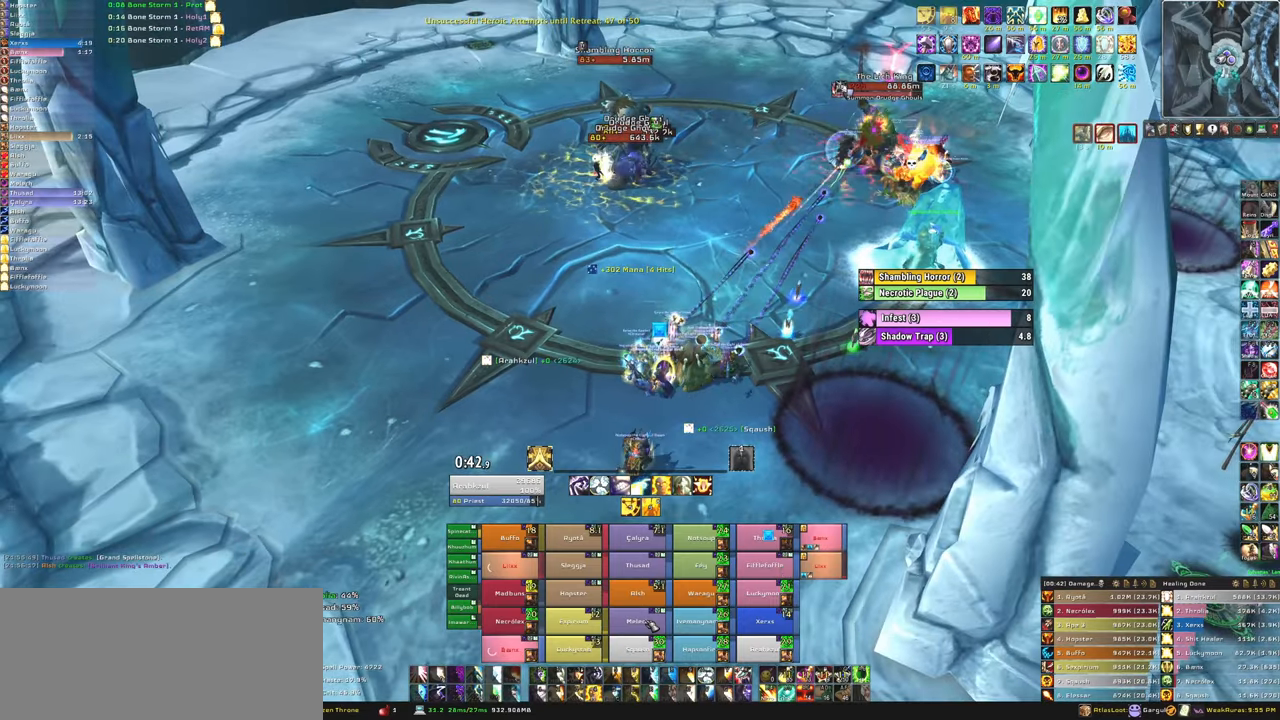
{"keys": [], "mouse": [], "events": [[267, "f", "down"], [400, "f", "up"]]}
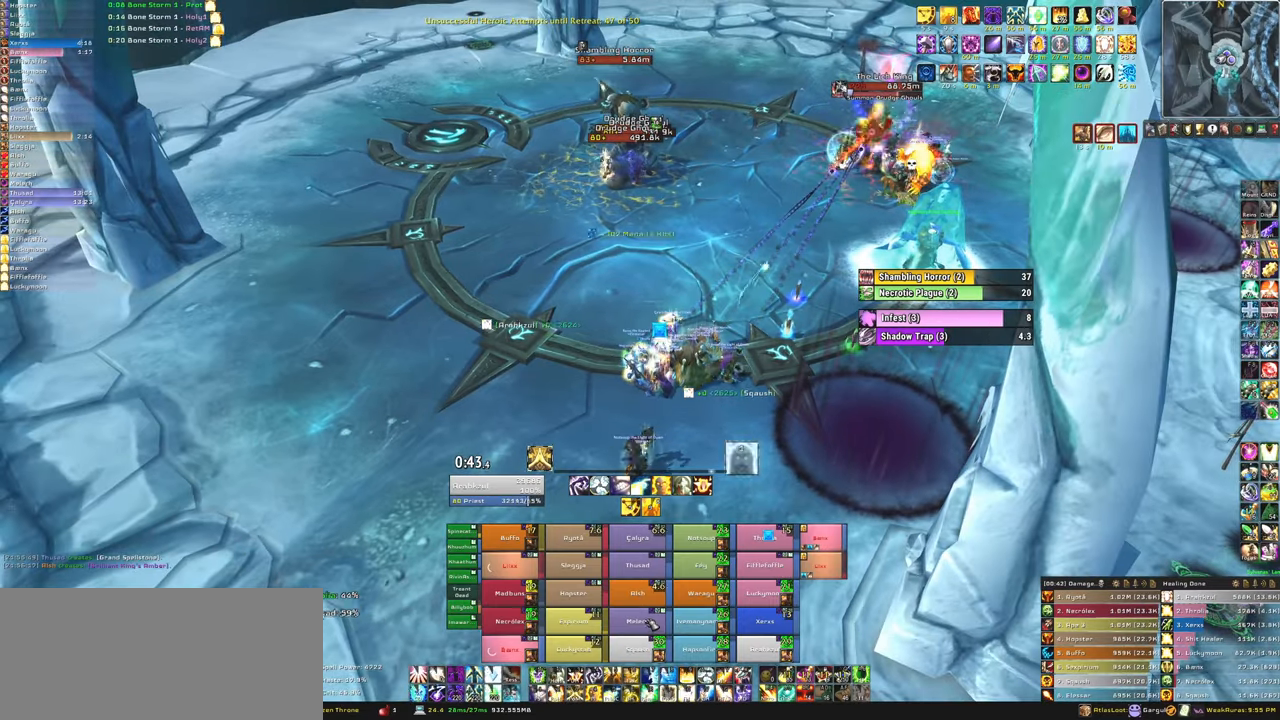
{"keys": [], "mouse": [], "events": [[200, "d", "down"], [401, "d", "up"]]}
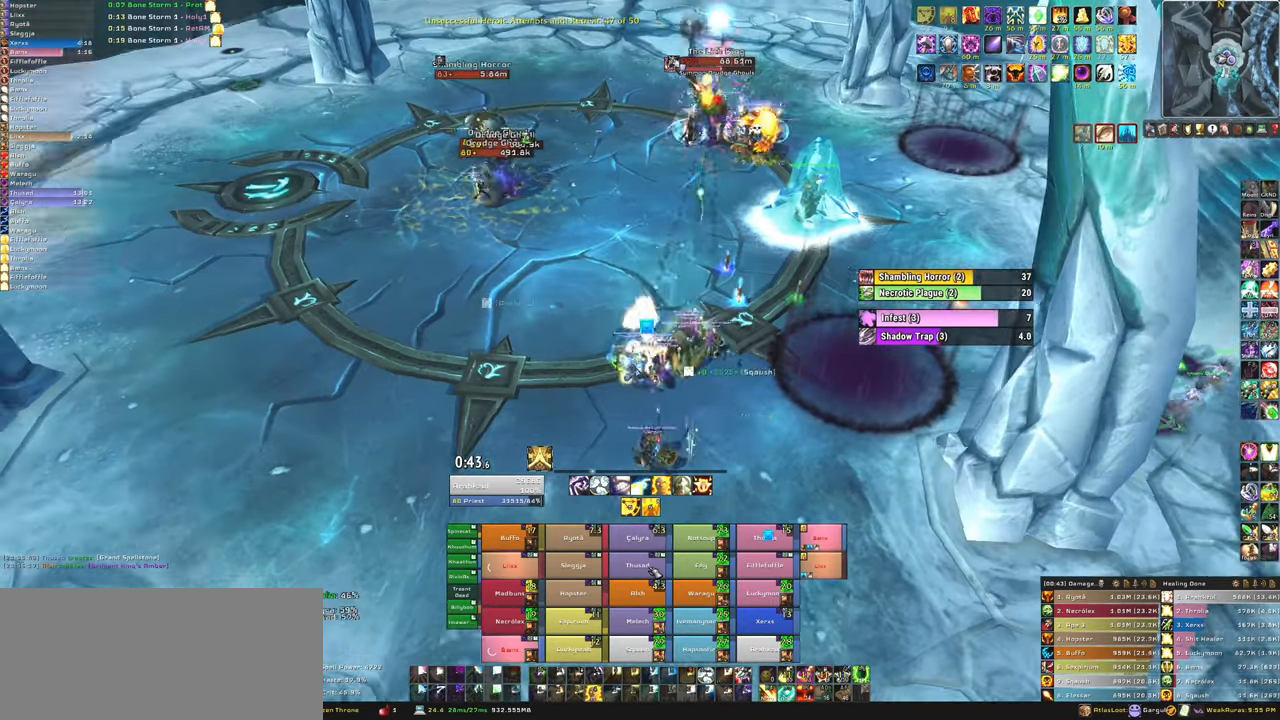
{"keys": [], "mouse": [], "events": [[333, "f", "down"], [500, "f", "up"]]}
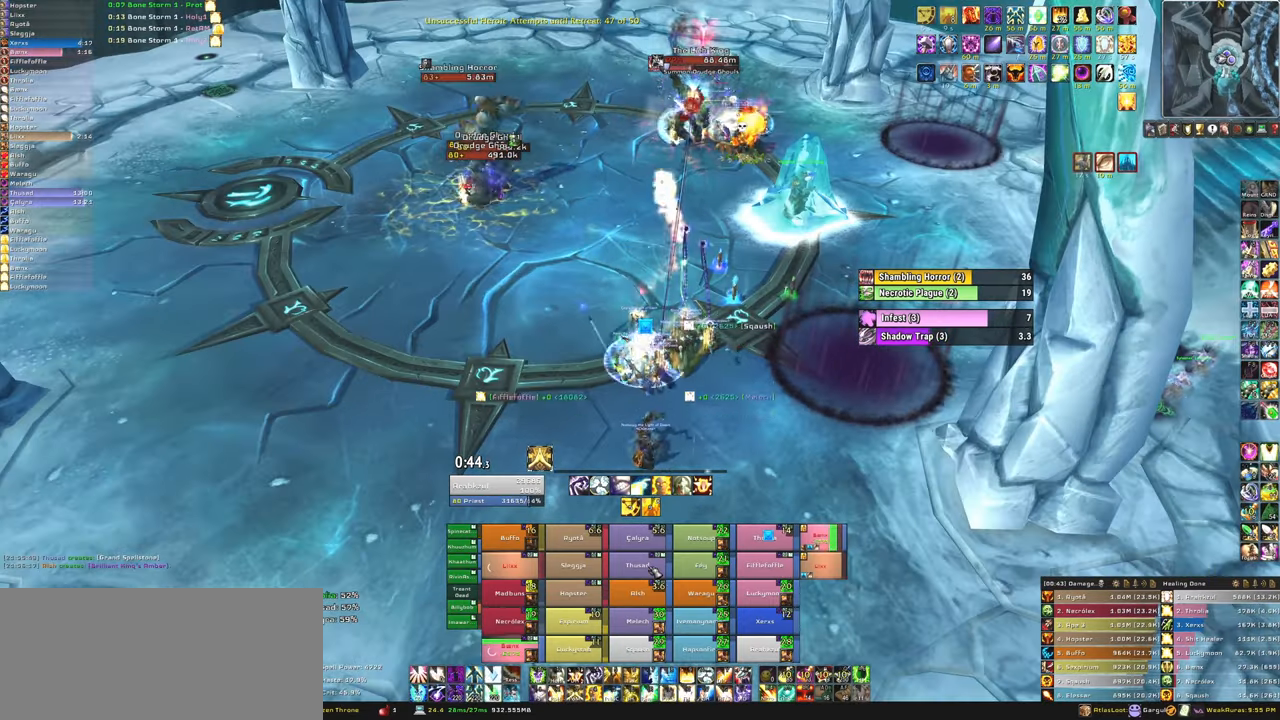
{"keys": [], "mouse": [], "events": []}
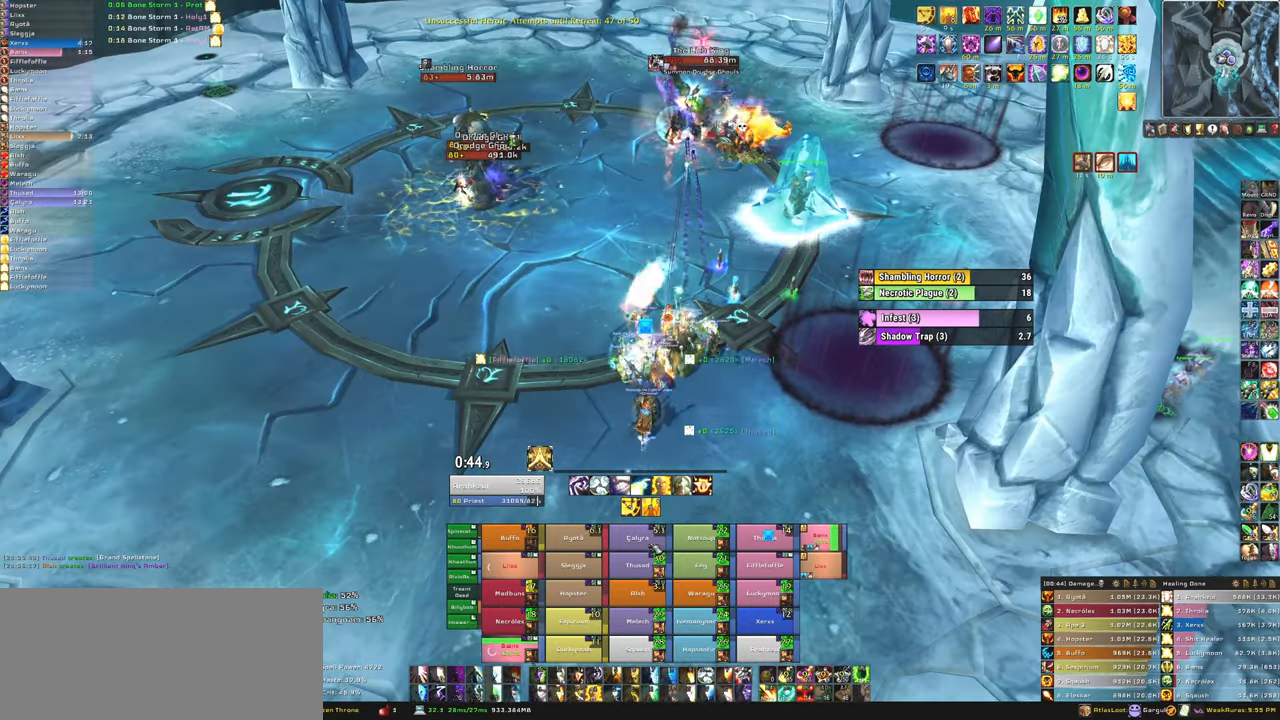
{"keys": [], "mouse": [], "events": []}
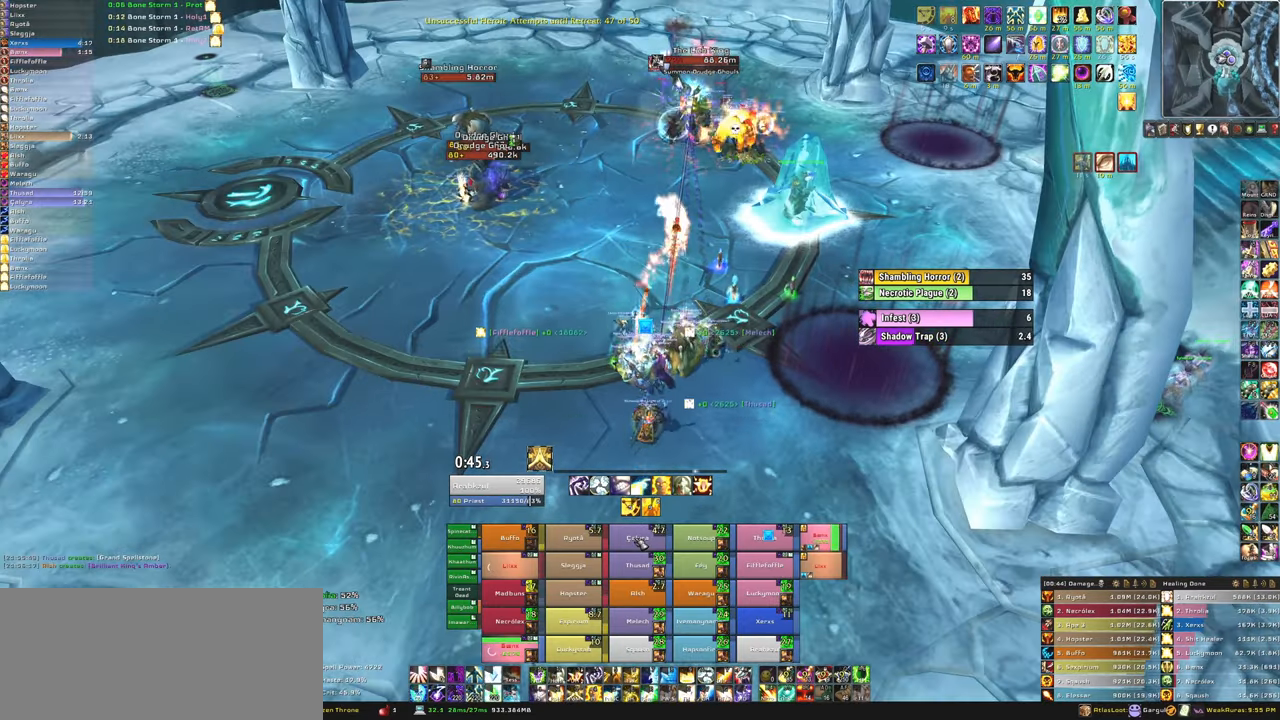
{"keys": [], "mouse": [], "events": [[34, "f", "down"], [200, "f", "up"]]}
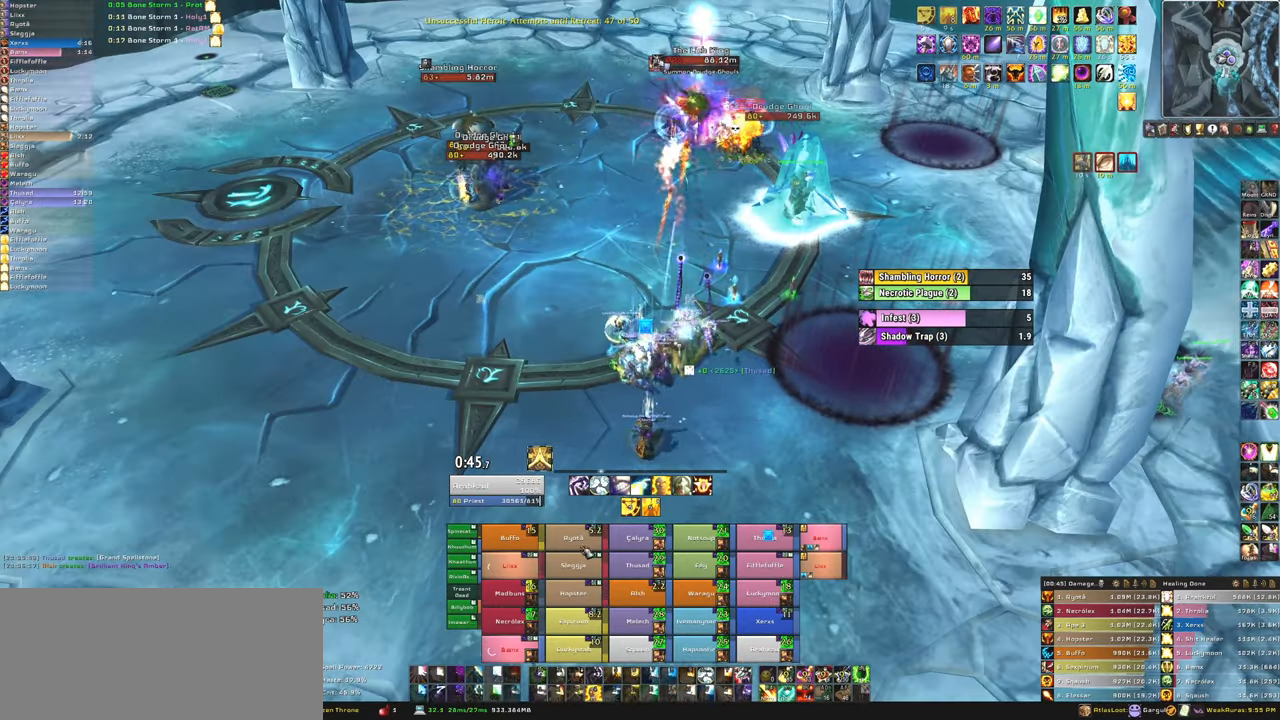
{"keys": ["f"], "mouse": [], "events": [[400, "f", "down"]]}
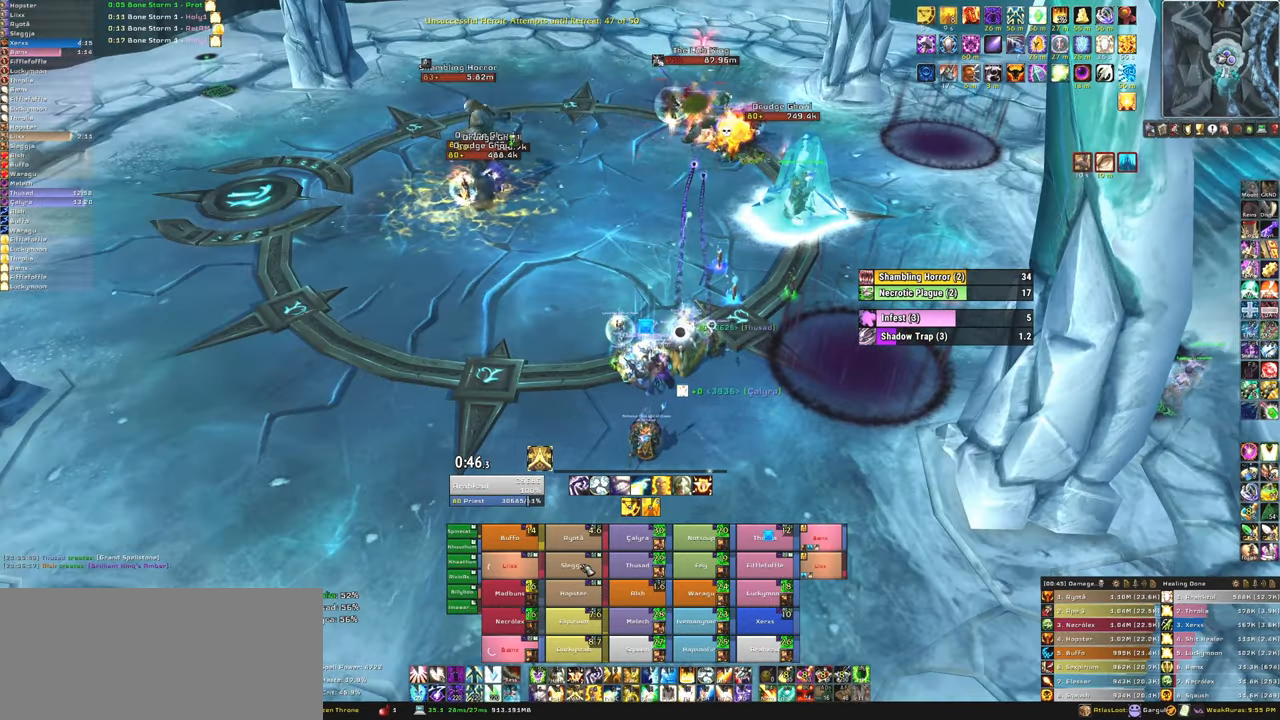
{"keys": [], "mouse": [], "events": [[100, "f", "up"]]}
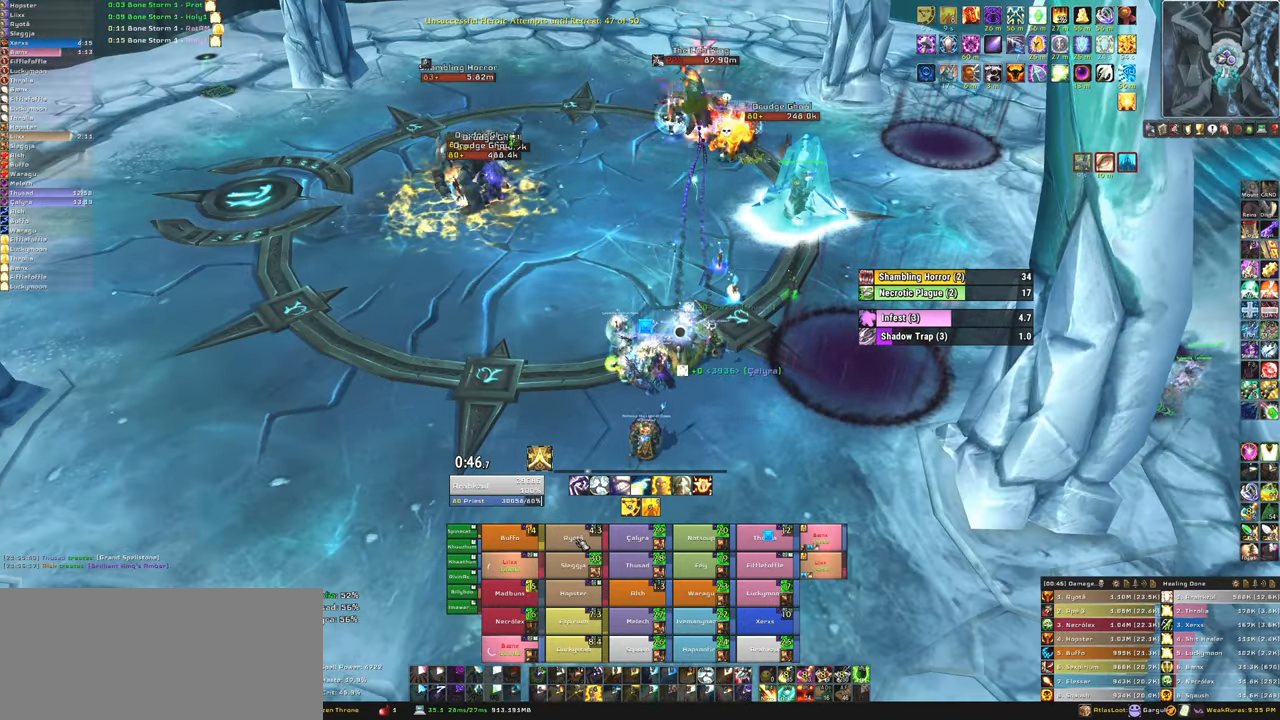
{"keys": ["f"], "mouse": [], "events": [[400, "f", "down"]]}
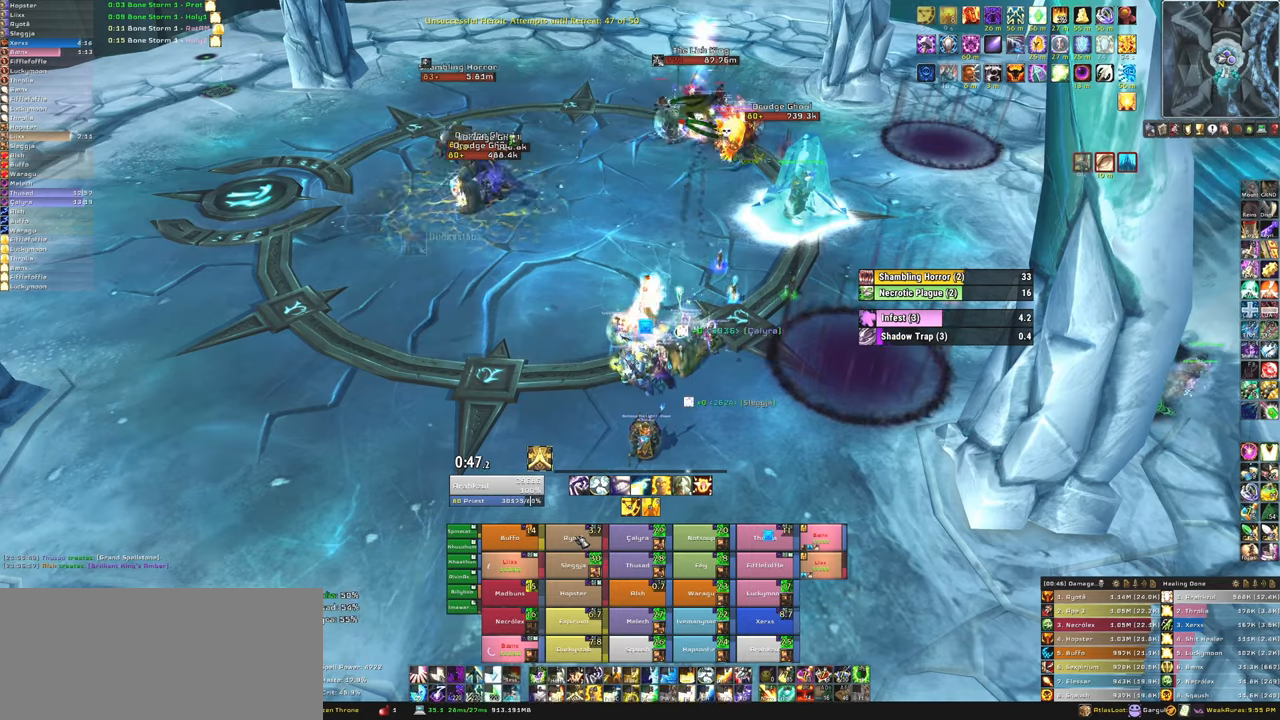
{"keys": [], "mouse": [], "events": [[34, "f", "up"]]}
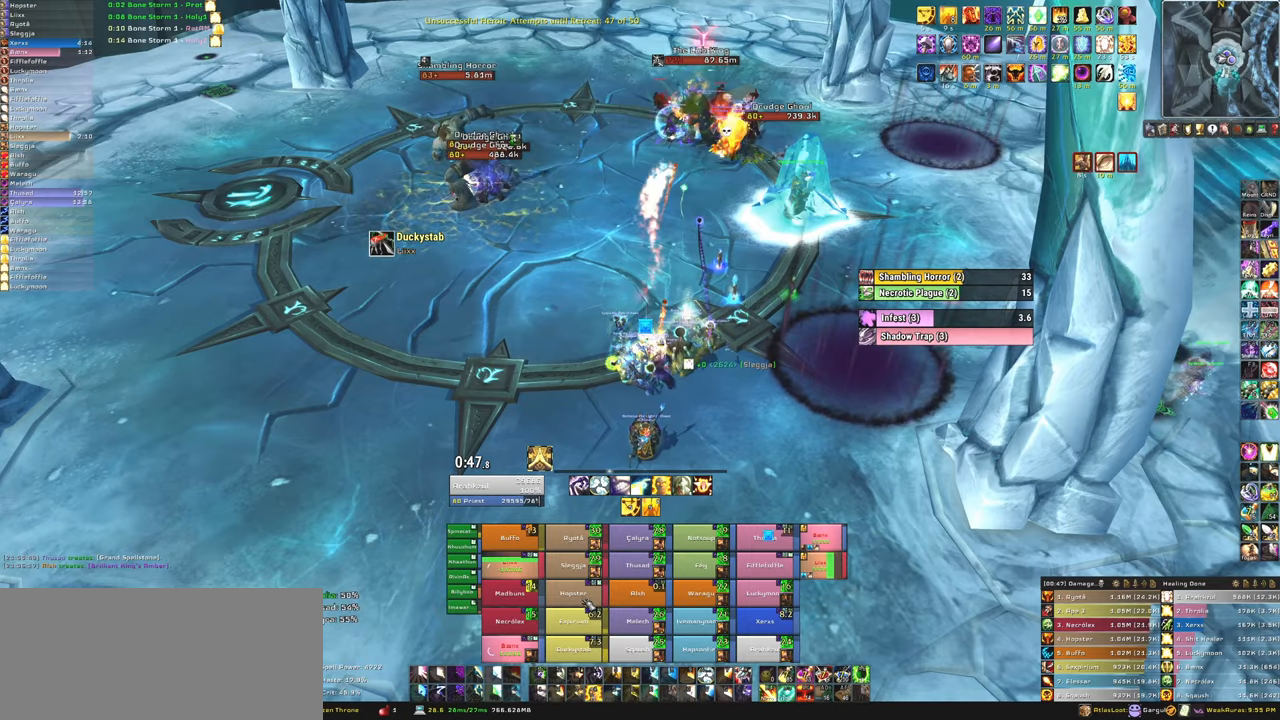
{"keys": ["f"], "mouse": [], "events": [[367, "f", "down"]]}
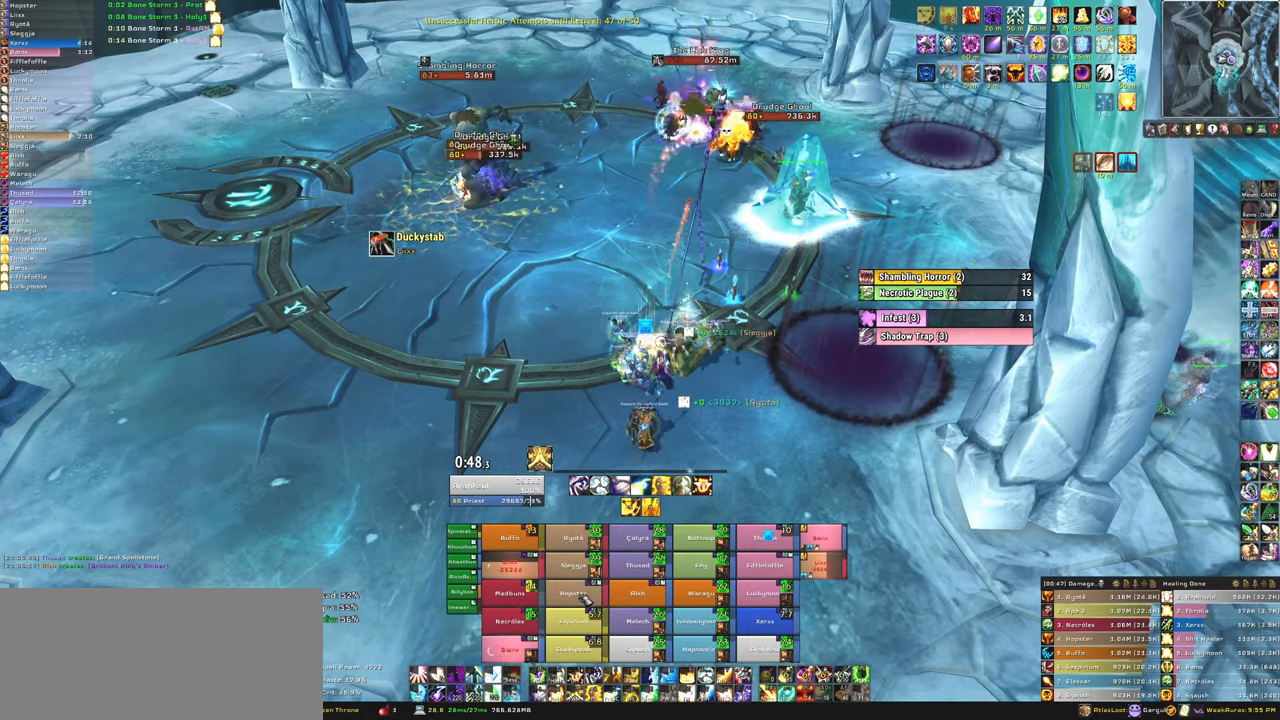
{"keys": ["d", "w"], "mouse": [], "events": [[67, "f", "up"], [300, "d", "down"], [501, "w", "down"]]}
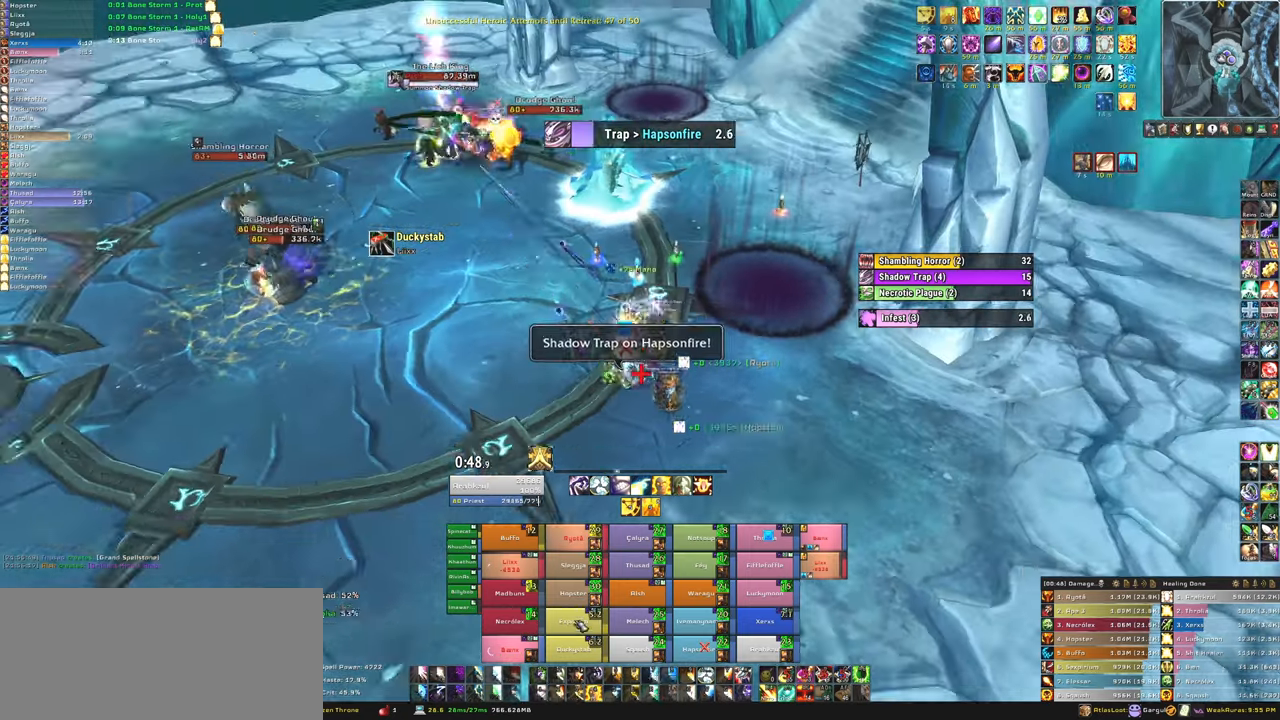
{"keys": ["a"], "mouse": [], "events": [[33, "d", "up"], [233, "w", "up"], [367, "f", "down"], [500, "a", "down"], [500, "f", "up"]]}
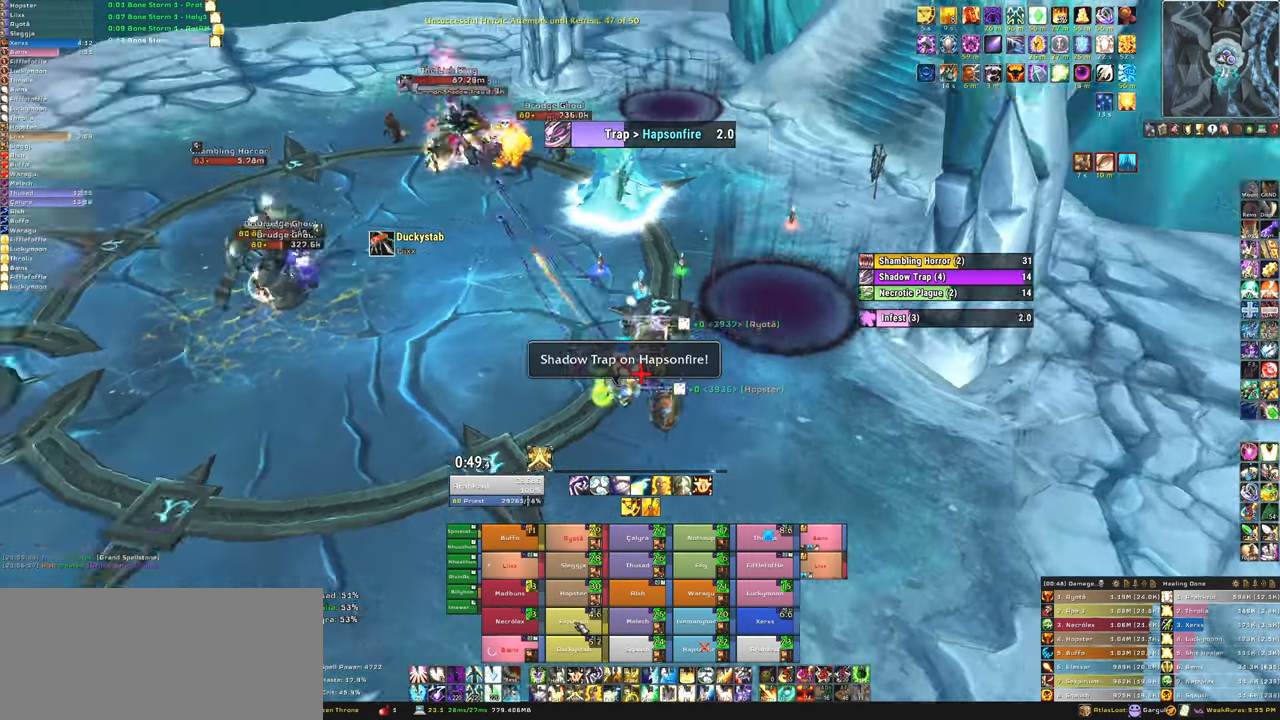
{"keys": ["a"], "mouse": [], "events": []}
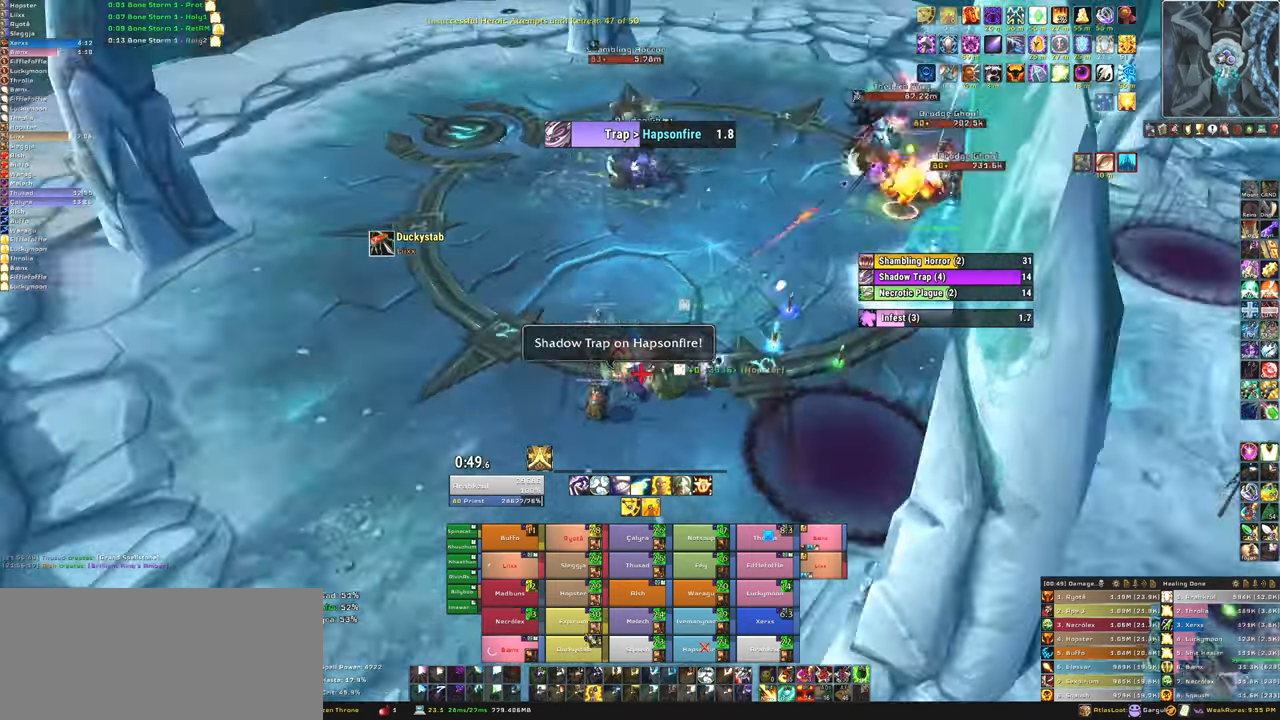
{"keys": ["w"], "mouse": [], "events": [[166, "w", "down"], [300, "a", "up"]]}
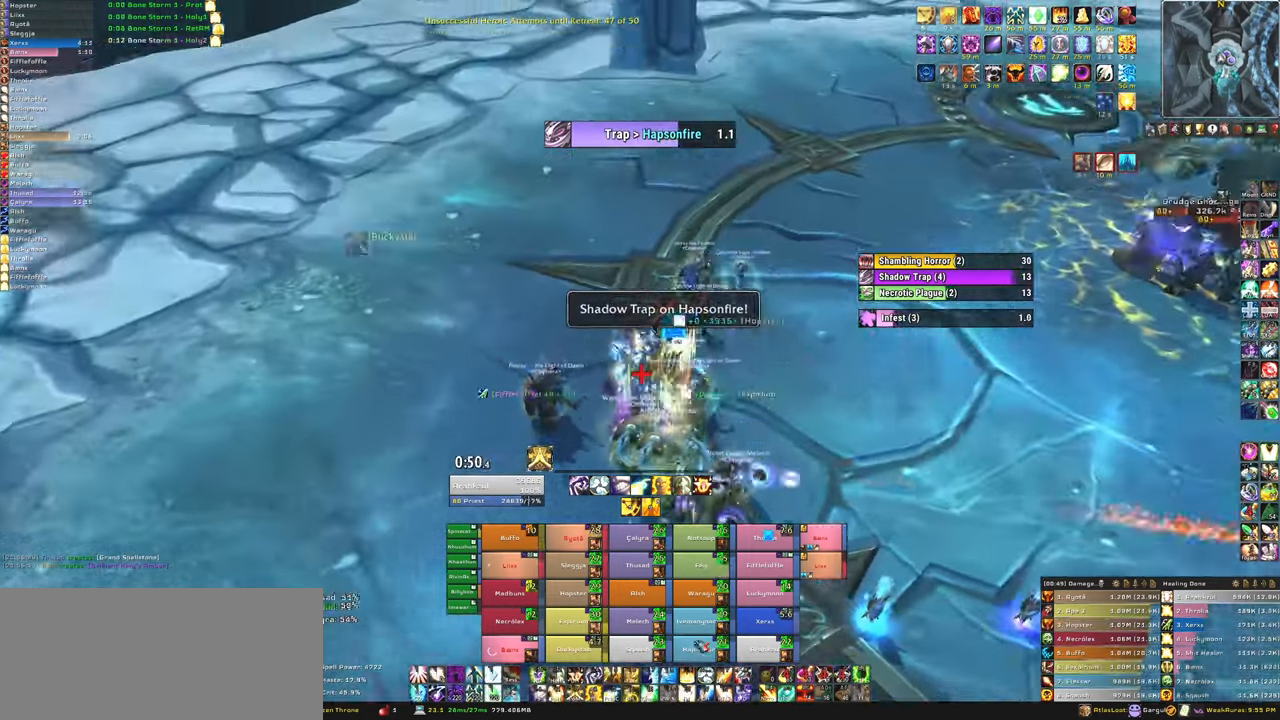
{"keys": ["f", "w"], "mouse": [], "events": [[501, "f", "down"]]}
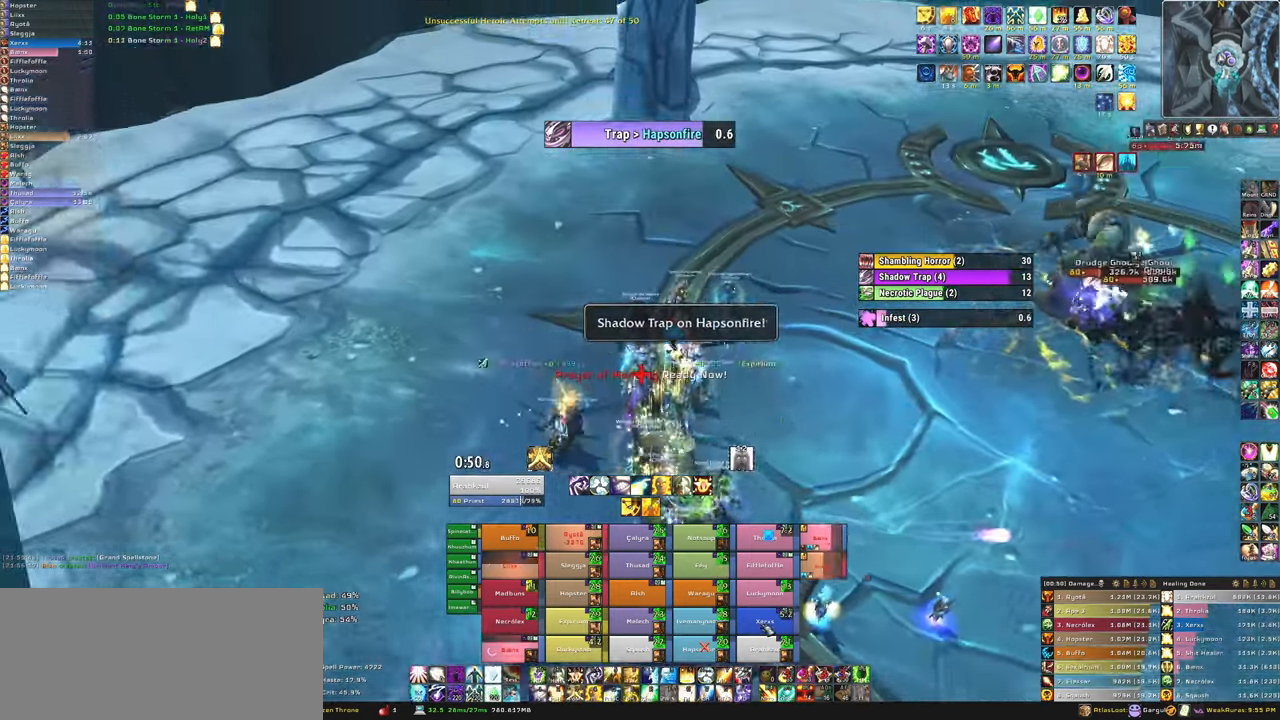
{"keys": ["w"], "mouse": [], "events": [[133, "f", "up"], [300, "d", "down"], [433, "d", "up"]]}
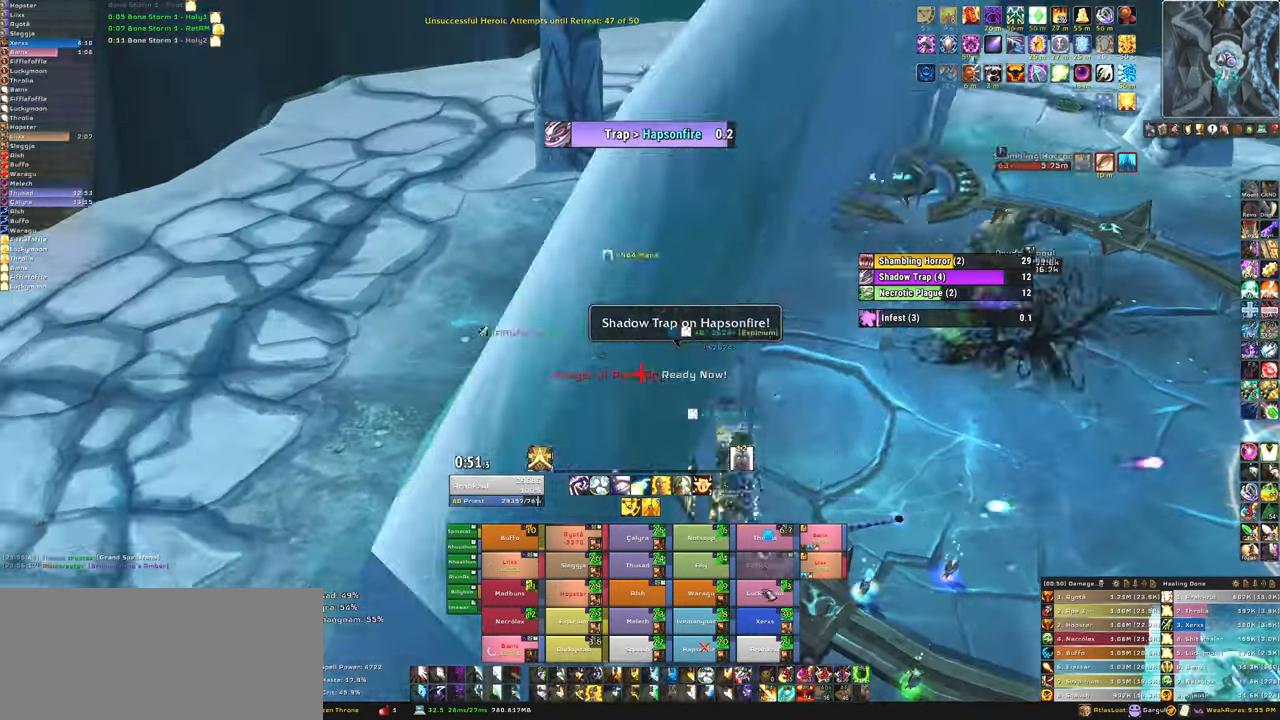
{"keys": ["f", "w"], "mouse": [], "events": [[434, "f", "down"]]}
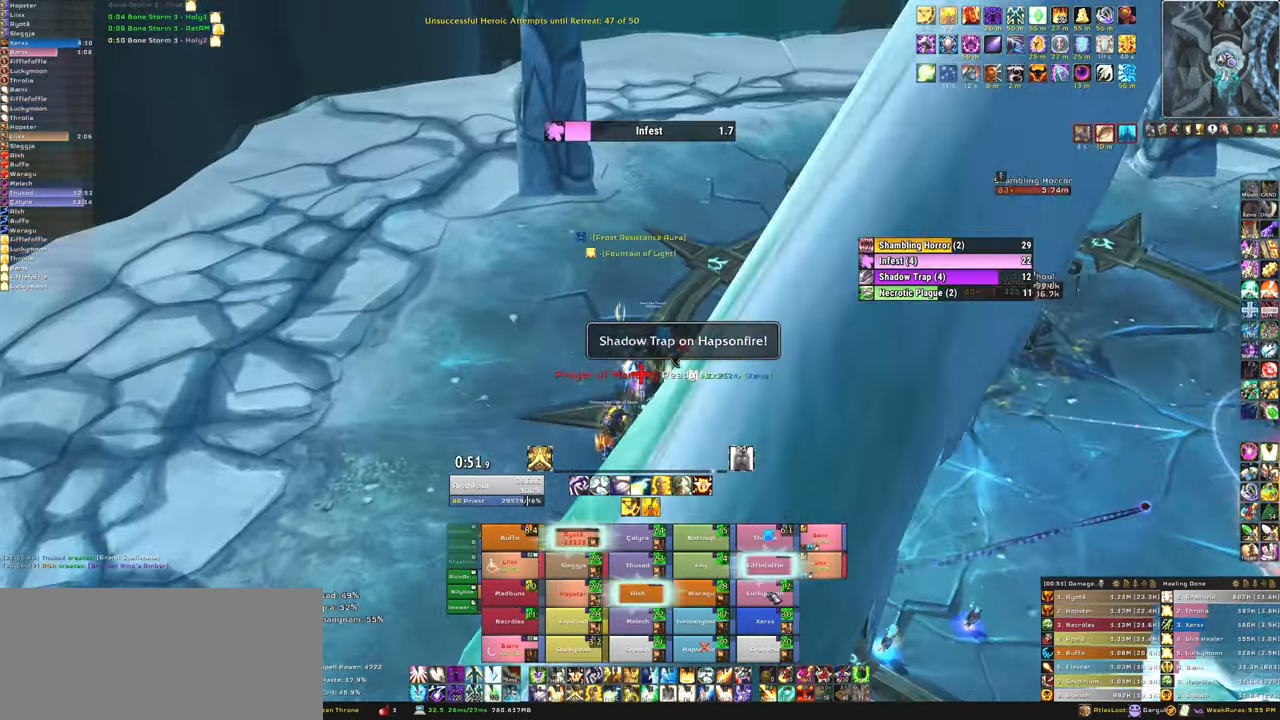
{"keys": [], "mouse": [], "events": [[33, "f", "up"], [233, "w", "up"], [400, "a", "down"], [500, "a", "up"]]}
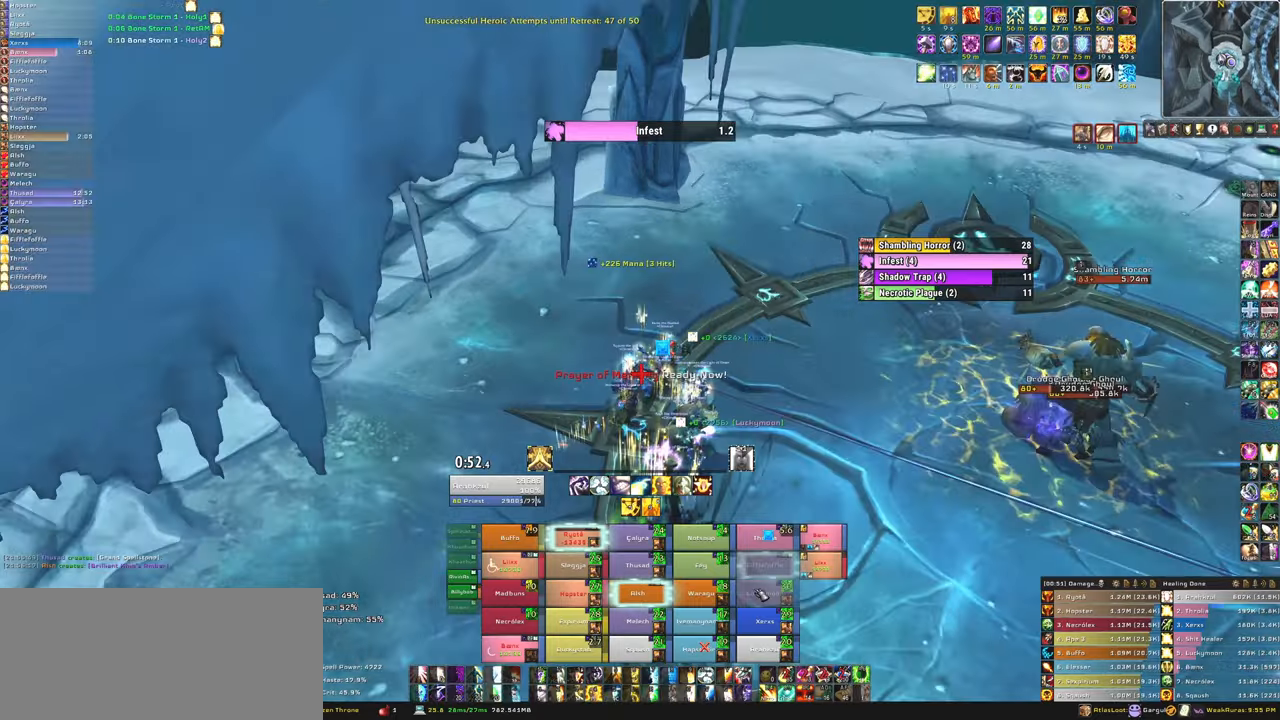
{"keys": ["w"], "mouse": [], "events": [[100, "w", "down"]]}
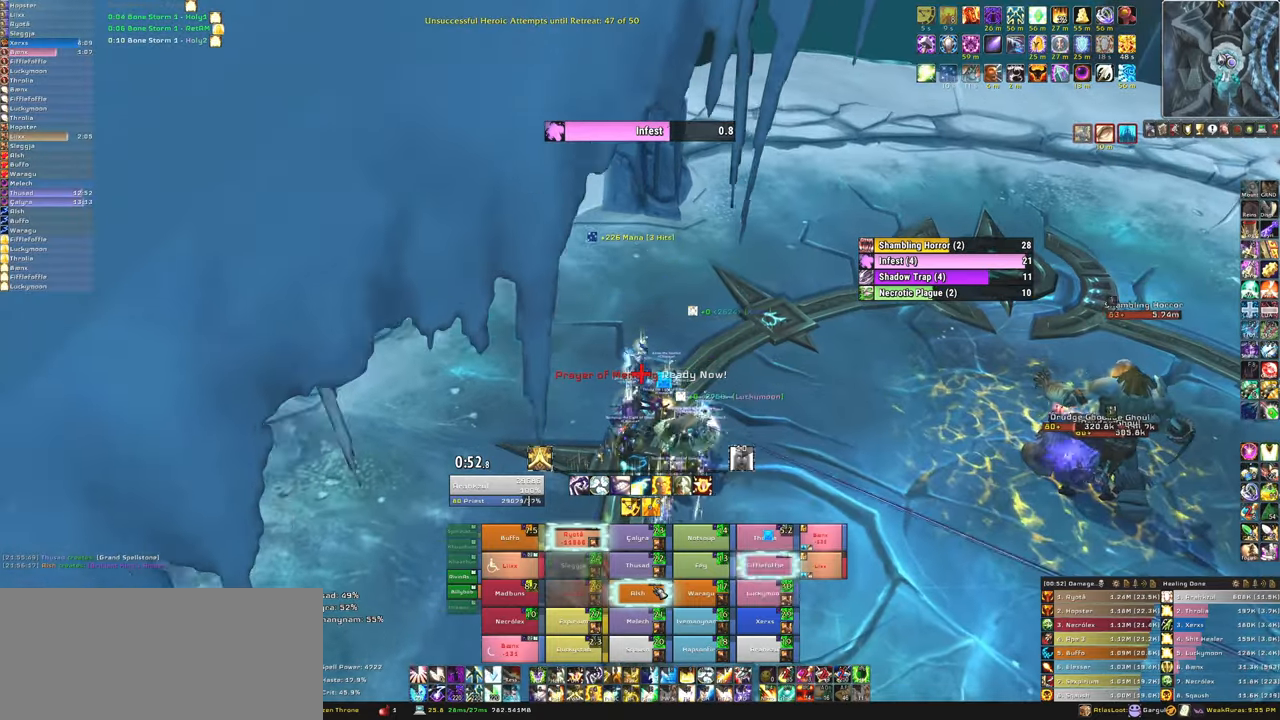
{"keys": ["d"], "mouse": [], "events": [[33, "w", "up"], [166, "f", "down"], [267, "f", "up"], [400, "d", "down"]]}
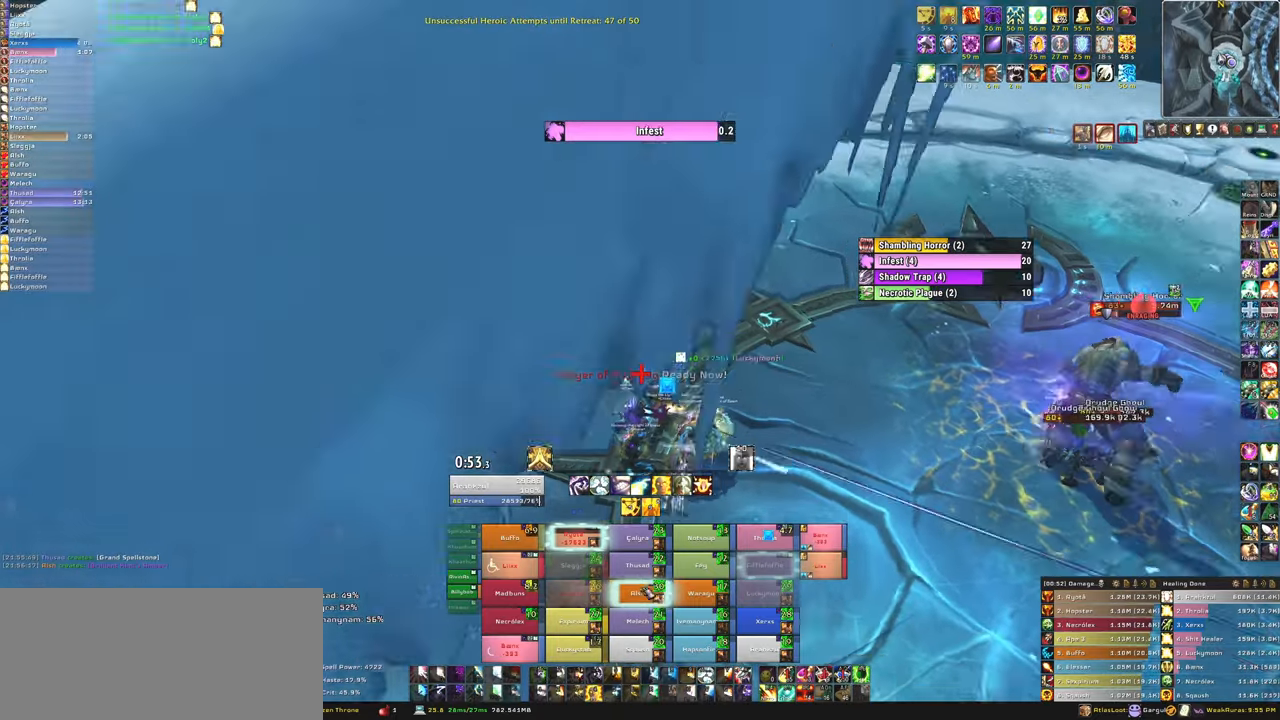
{"keys": [], "mouse": [], "events": [[200, "d", "up"]]}
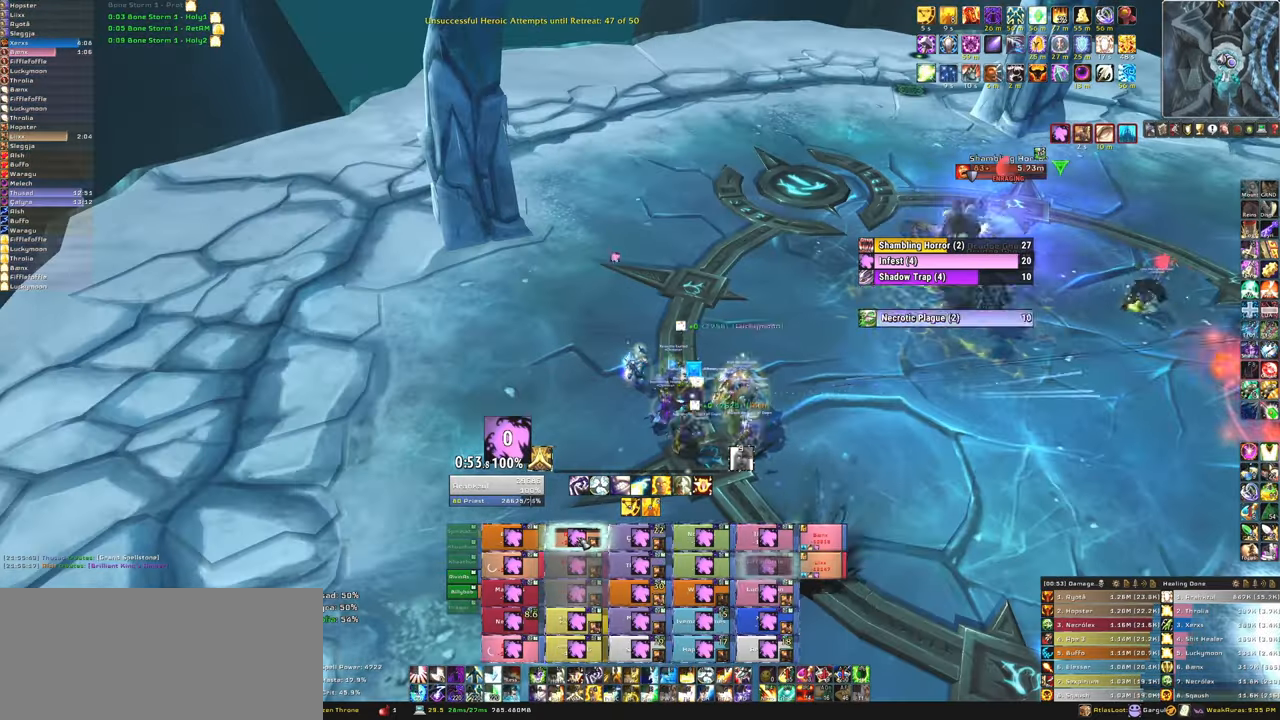
{"keys": [], "mouse": [], "events": [[334, "q", "down"], [434, "q", "up"]]}
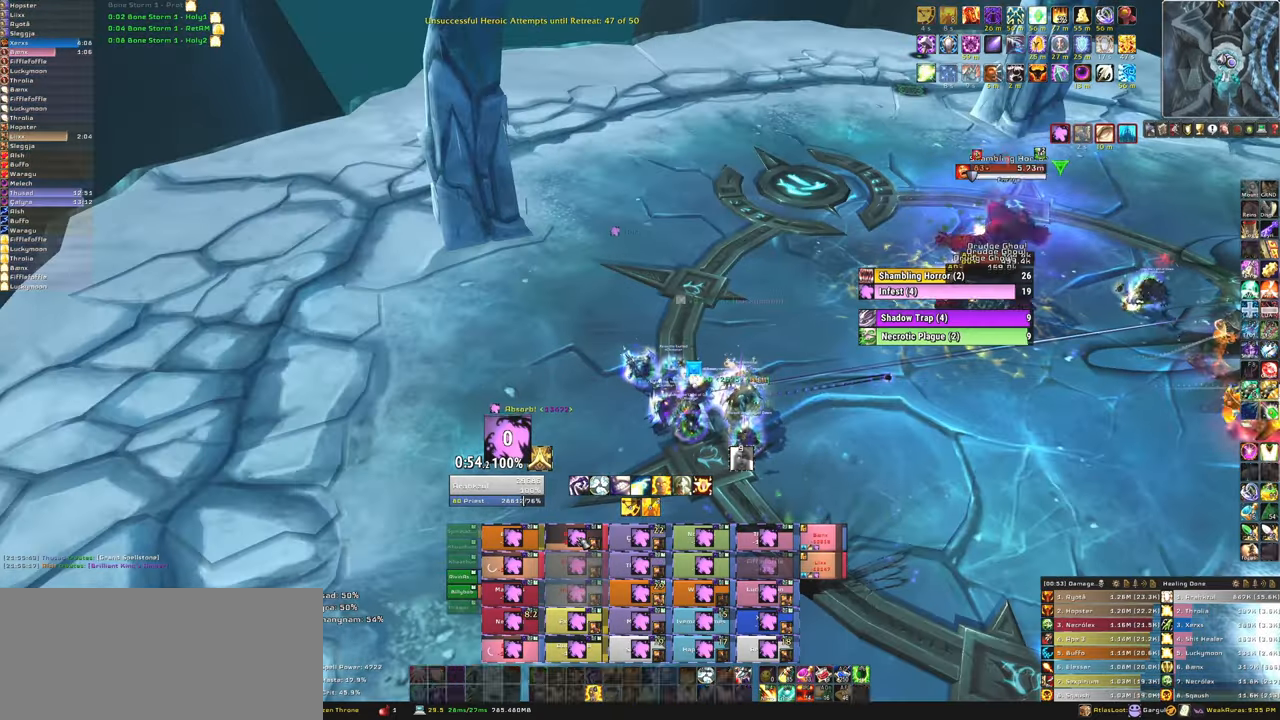
{"keys": [], "mouse": [], "events": []}
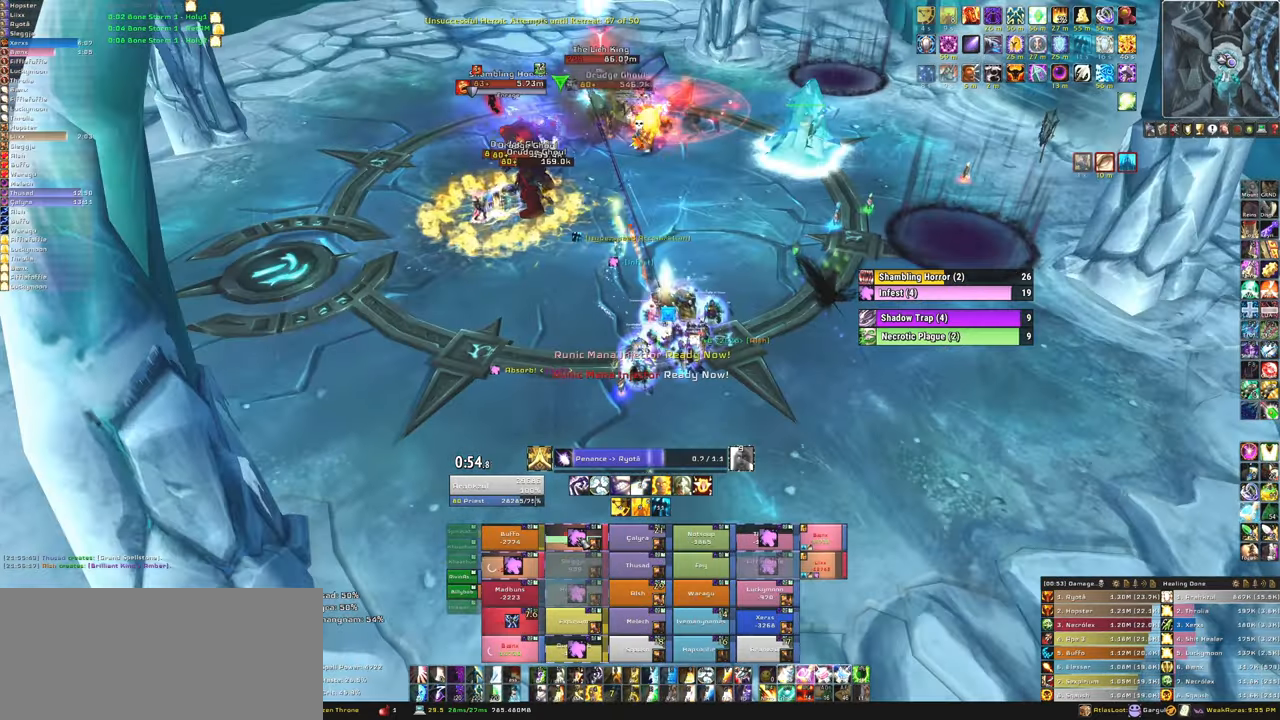
{"keys": [], "mouse": [], "events": []}
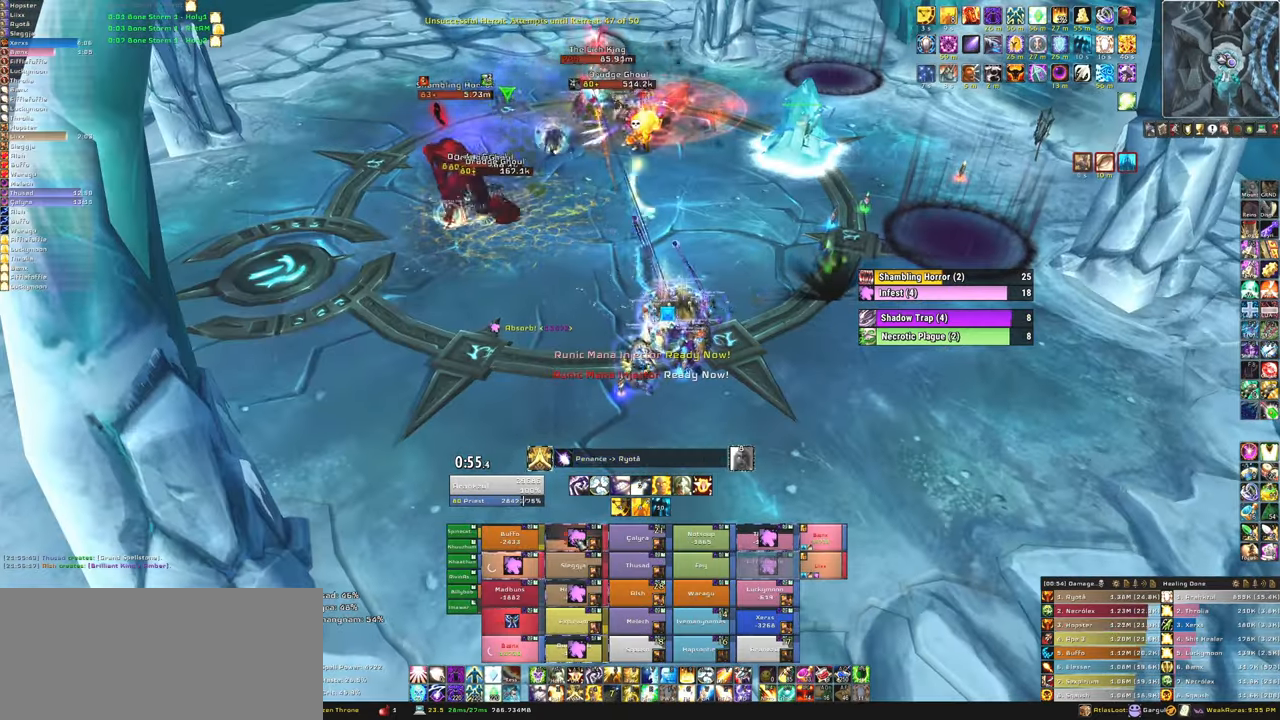
{"keys": ["3"], "mouse": [], "events": [[500, "3", "down"]]}